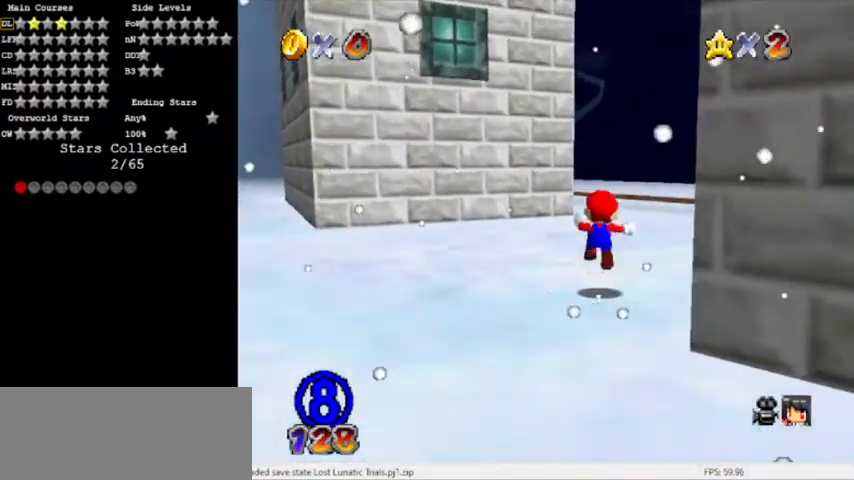
Gameplay with a controller (Nintendo layout); each line is a JSON object with the inputs held at the frame after it. "events" lists button and stick changes between this image and that frame as [ms after this image, input, new state], when the widget could be followed in between. Not read: L3 R3 left_stick.
{"buttons": [], "events": [[167, "Z", "up"], [233, "A", "up"], [333, "C_RIGHT", "down"], [500, "C_RIGHT", "up"]]}
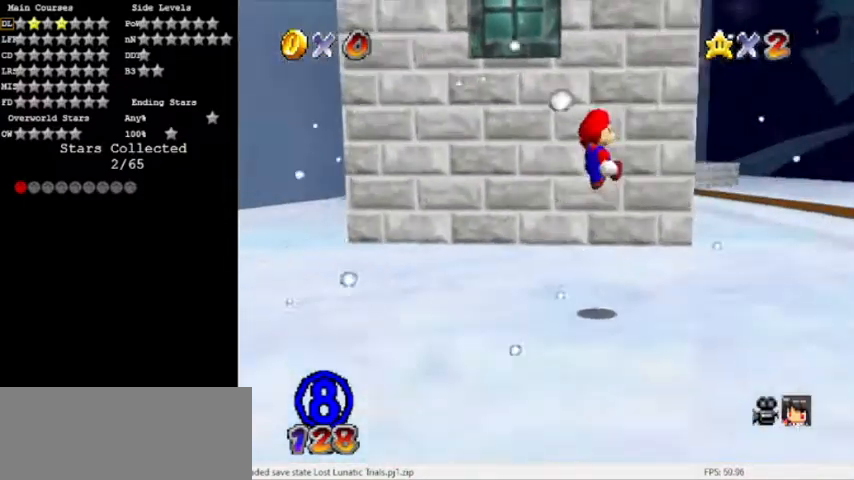
{"buttons": [], "events": []}
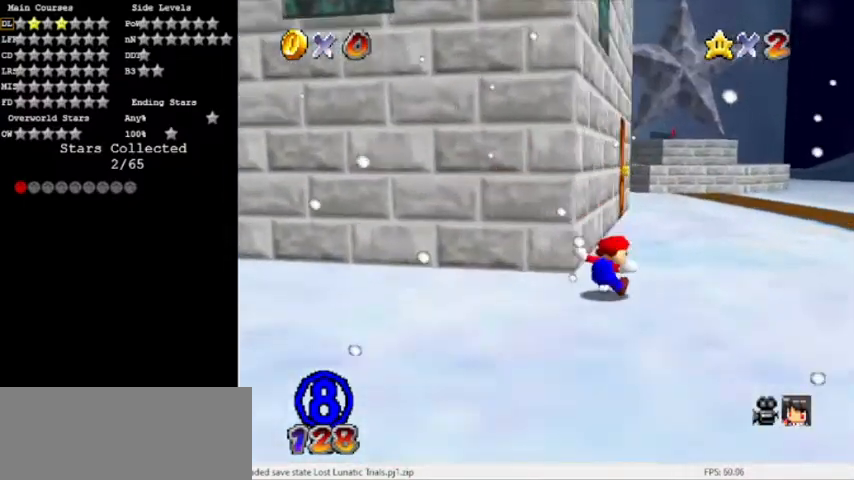
{"buttons": [], "events": [[200, "B", "down"], [400, "B", "up"]]}
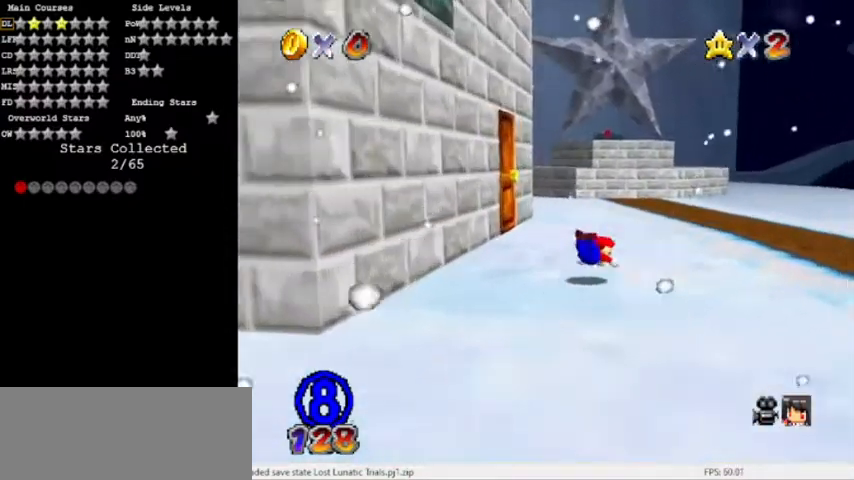
{"buttons": ["A"], "events": [[67, "B", "down"], [100, "A", "down"], [234, "B", "up"]]}
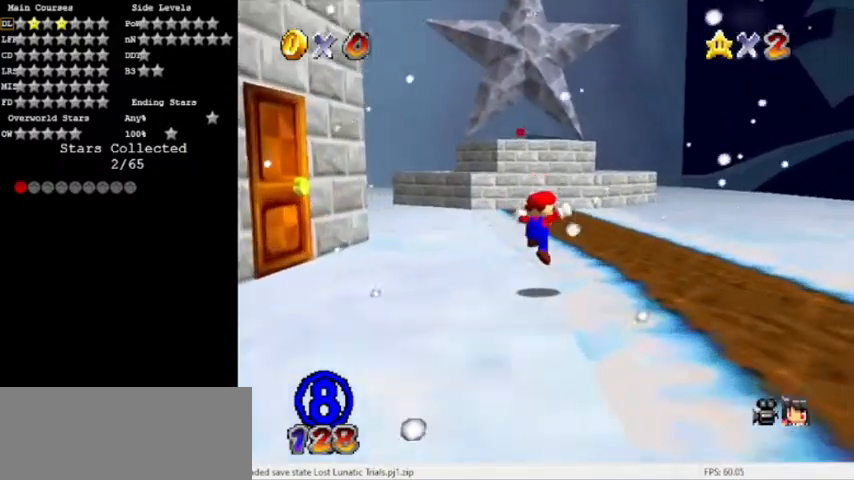
{"buttons": [], "events": [[167, "B", "down"], [300, "A", "up"], [333, "B", "up"]]}
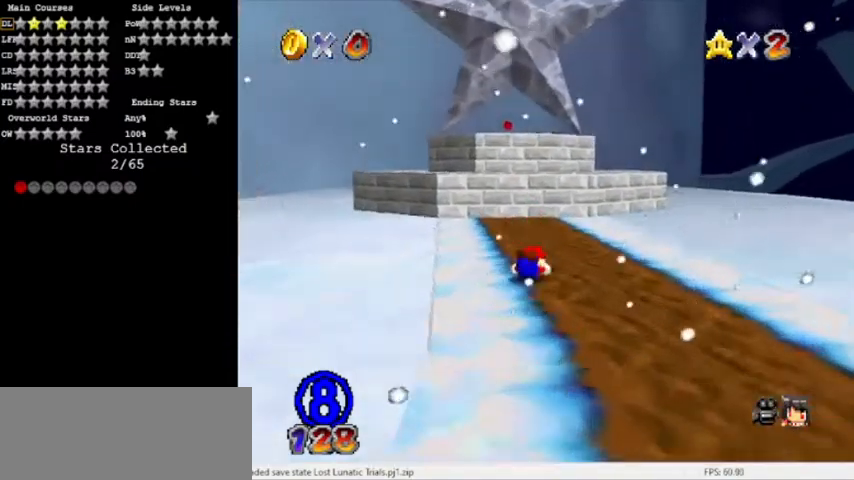
{"buttons": ["A"], "events": [[34, "B", "down"], [67, "A", "down"], [167, "B", "up"]]}